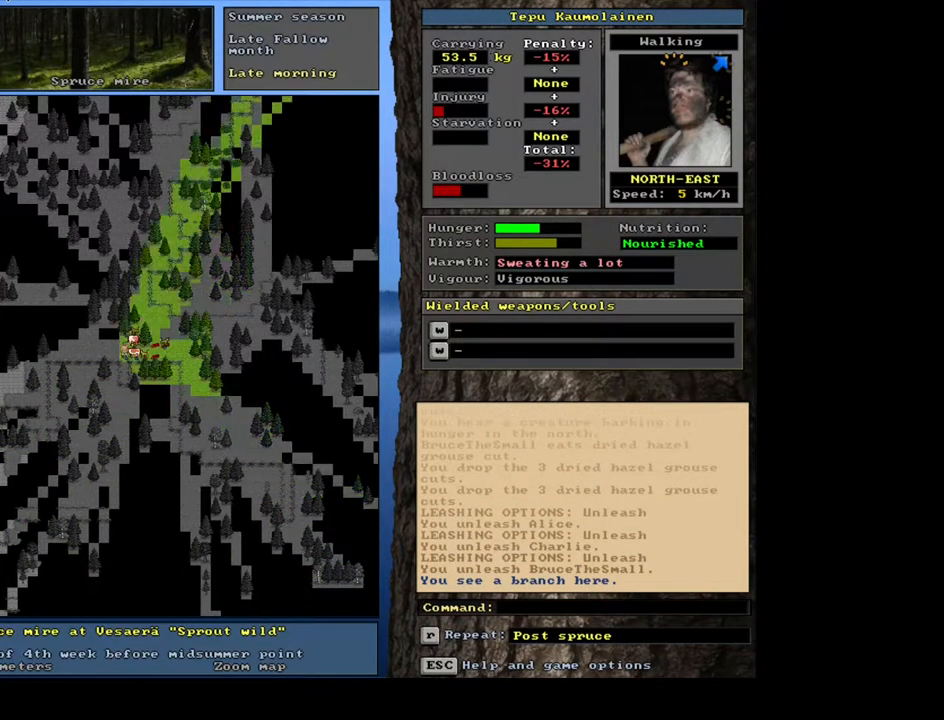
Gameplay with keyboard and mouse; each line is a JSON object with the keys and mouse buttons held at the frame after it. "events" lists presses ("down") and releases ("up") of ".", "/", "0", "1", "2", "3", "4", "5", "6", "7", "8", "9", "a", "alt_l", "alt_r", "b", "backslash", "backspace", "c", "caps_lock", "comma", "ctrl_l", "ctrl_r", "d", "down", "e", "equals", "escape", "f", "f1", "f10", "f11", "f12", "f2", "f3", "f4", "f5", "f6", "f7", "f8", "f9", "g", "h", "i", "j", "k", "l", "lbracket", "left", "m", "minus", "n", "num0", "num1", "num2", "num3", "num4", "num5", "num6", "num7", "num8", "num9", "o", "p", "q", "quote", "r", "rbracket", "return", "right", "s", "semicolon", "shift_l", "shift_r", "space", "super", "t", "tab", "tilde", "u", "up", "v", "w", "x", "y", "z", "mouse_left", "mouse_wheel", "mouse_right", "mouse_mb4" and "mouse_mb5" between this image and that frame as [ms after this image, input, new state], when the widget could be followed in between. "mouse_left", "mouse_wheel", "mouse_right", "mouse_mb4", "mouse_mb5" = the "left", "wheel", "right", "mb4", "mb5" buttons of the "mouse" list. No other keys are recorded. "wheel" means that the mouse wheel is clicked or scrolled. Mouse movement is not recorded. Not read: other_keys.
{"keys": [], "mouse": [], "events": [[50, "num4", "down"], [167, "num4", "up"], [367, "ctrl_l", "up"]]}
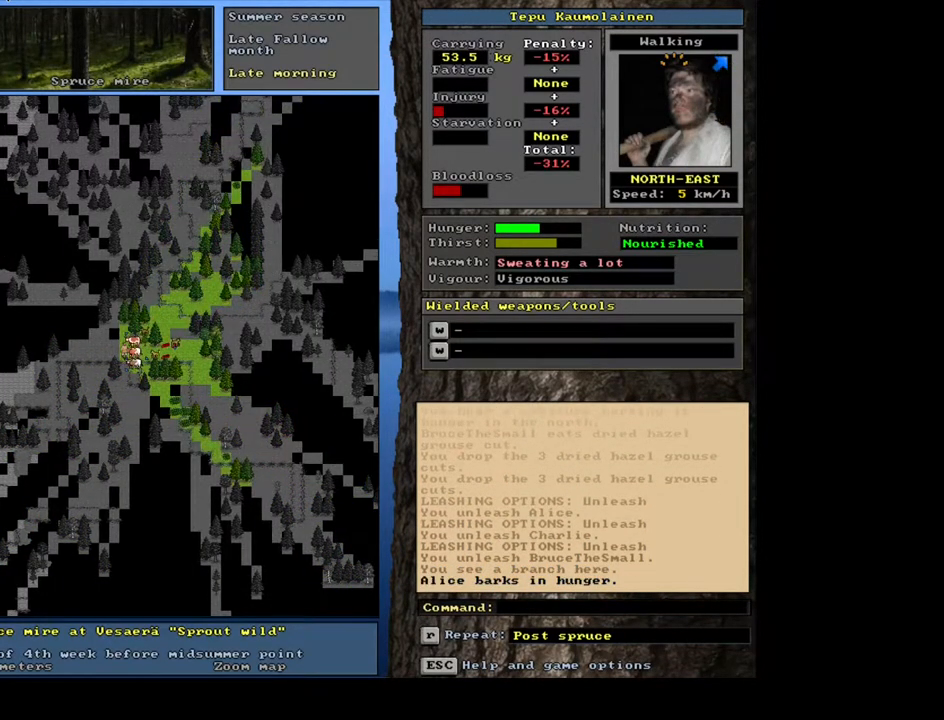
{"keys": ["shift_l"], "mouse": [], "events": [[50, "shift_l", "down"], [217, "c", "down"], [300, "c", "up"], [400, "equals", "down"], [467, "equals", "up"]]}
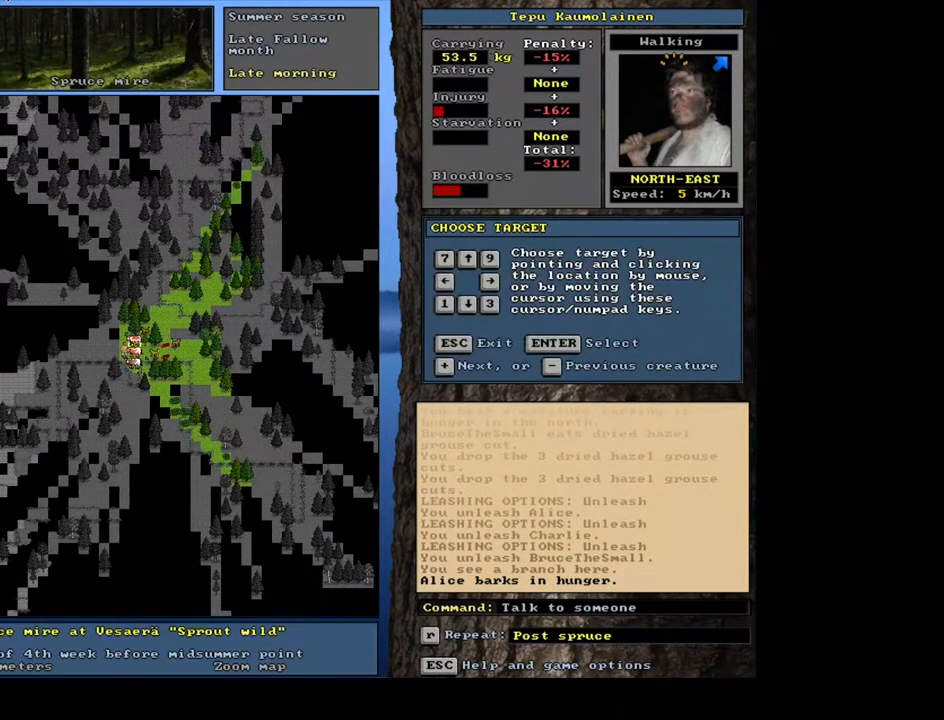
{"keys": ["equals", "shift_l"], "mouse": [], "events": [[133, "equals", "down"], [217, "equals", "up"], [500, "equals", "down"]]}
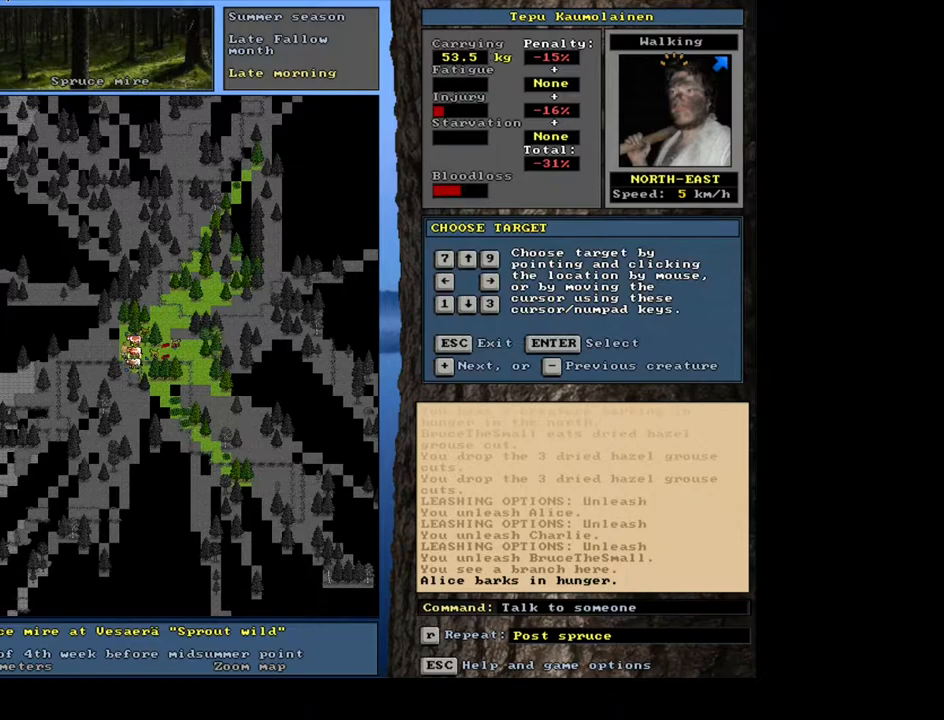
{"keys": ["shift_l"], "mouse": [], "events": [[133, "equals", "up"], [350, "equals", "down"], [450, "equals", "up"]]}
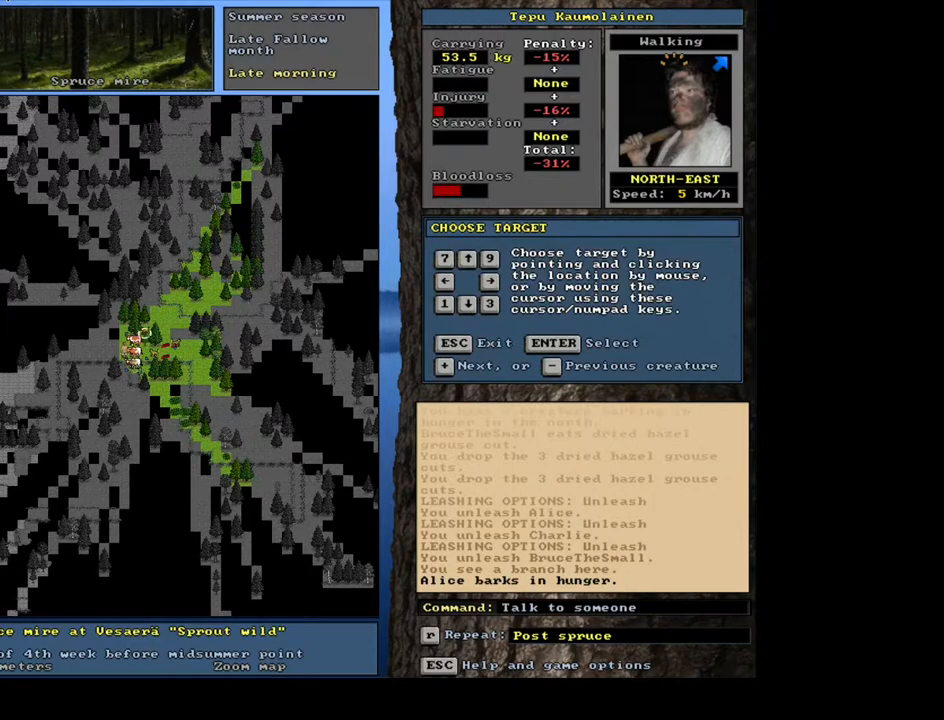
{"keys": ["shift_l"], "mouse": [], "events": [[250, "equals", "down"], [383, "equals", "up"]]}
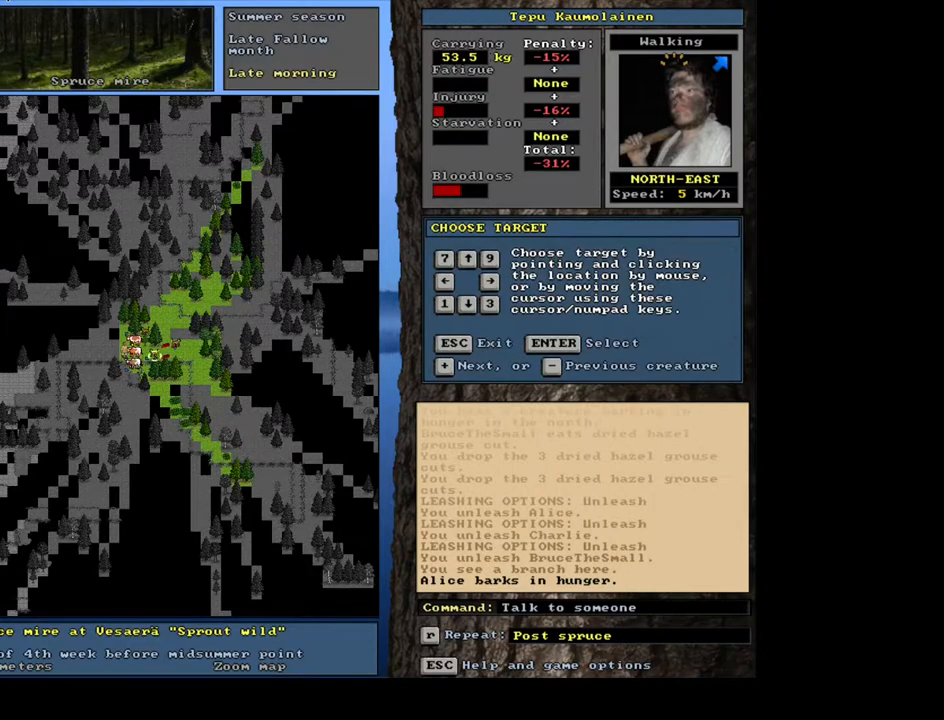
{"keys": ["equals", "shift_l"], "mouse": [], "events": [[133, "return", "down"], [233, "return", "up"], [417, "equals", "down"]]}
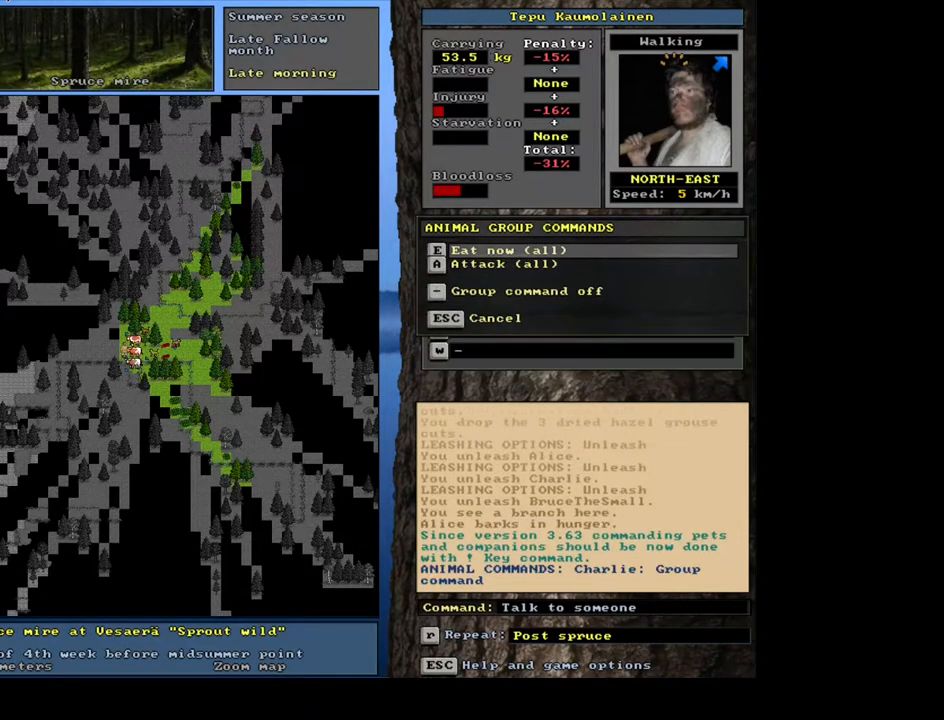
{"keys": [], "mouse": [], "events": [[33, "equals", "up"], [67, "shift_l", "up"], [250, "e", "down"], [383, "e", "up"]]}
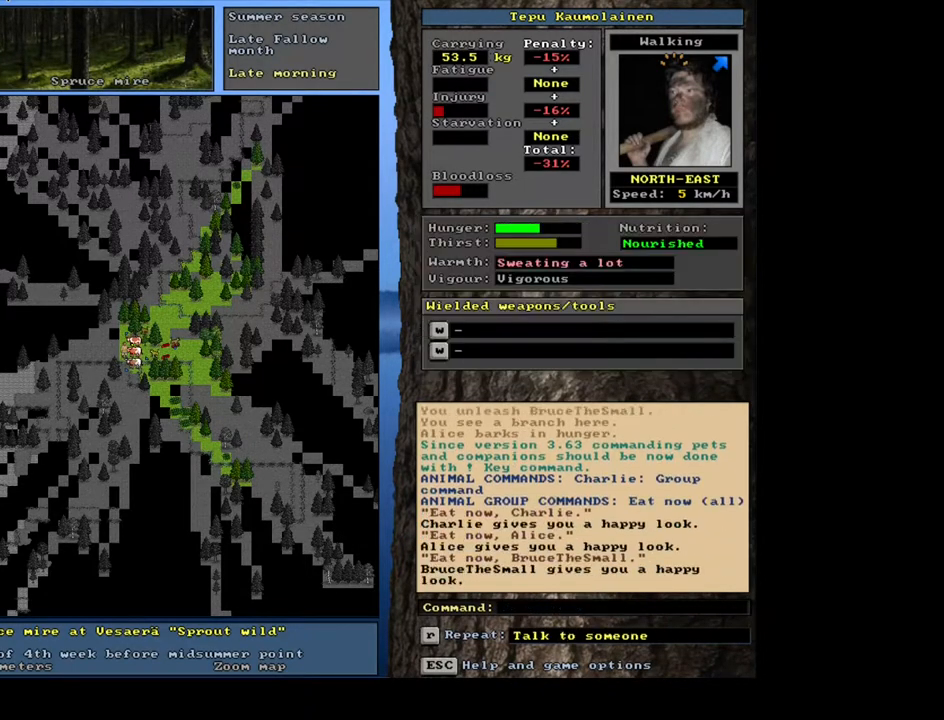
{"keys": [], "mouse": [], "events": [[267, "e", "down"], [350, "e", "up"]]}
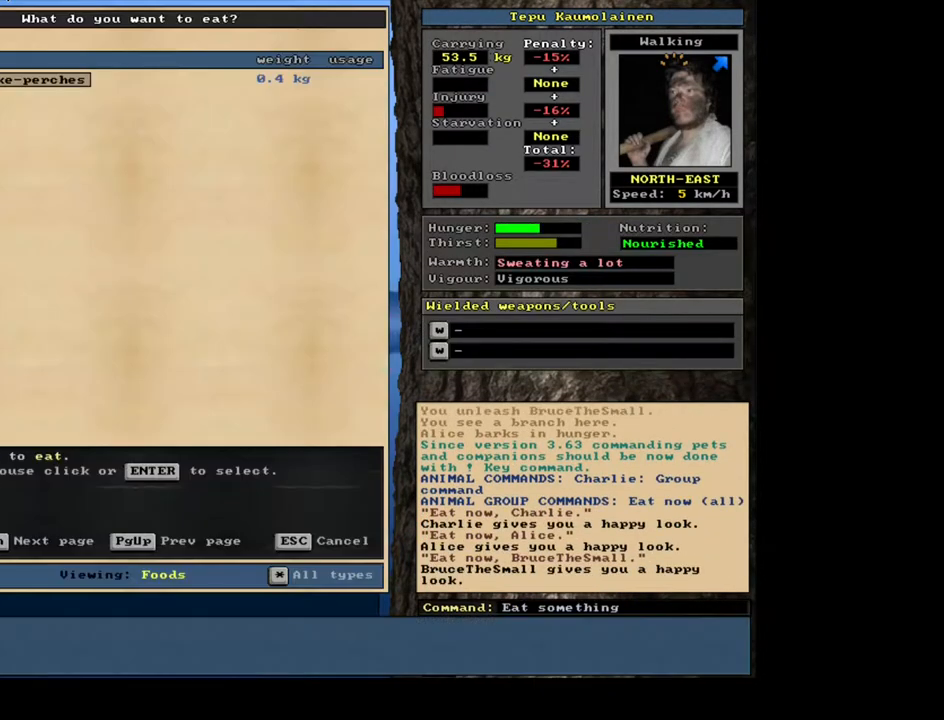
{"keys": ["return"], "mouse": [], "events": [[450, "return", "down"]]}
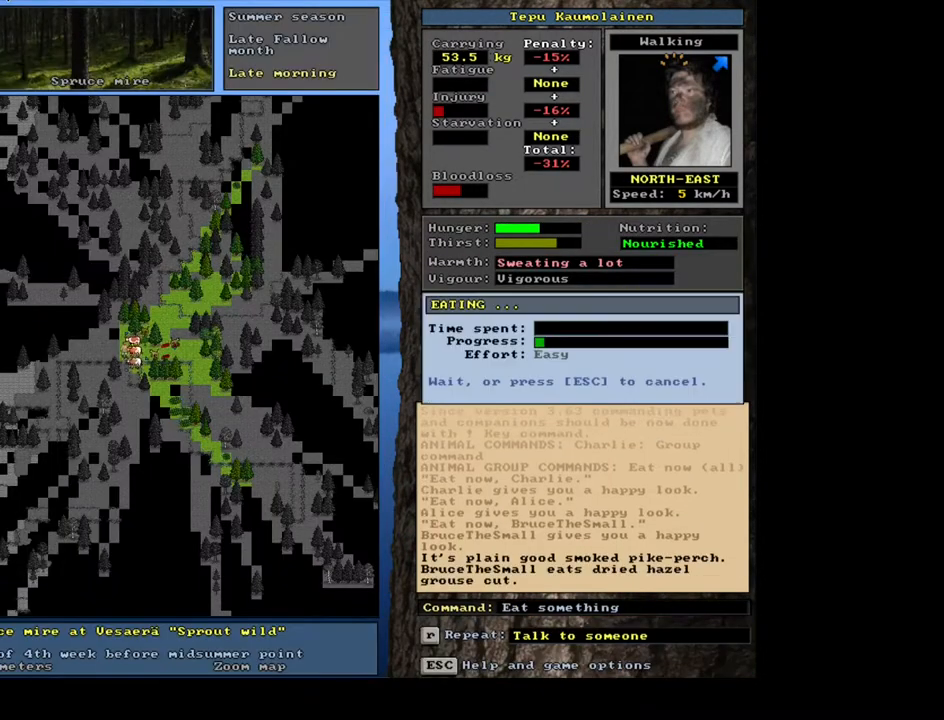
{"keys": [], "mouse": [], "events": [[50, "return", "up"]]}
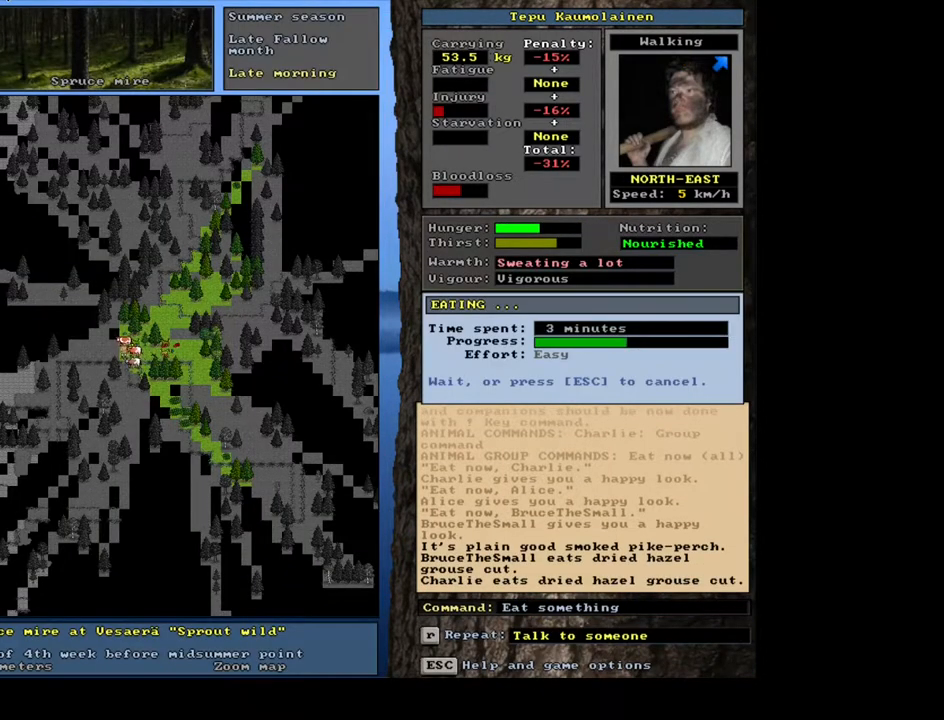
{"keys": [], "mouse": [], "events": []}
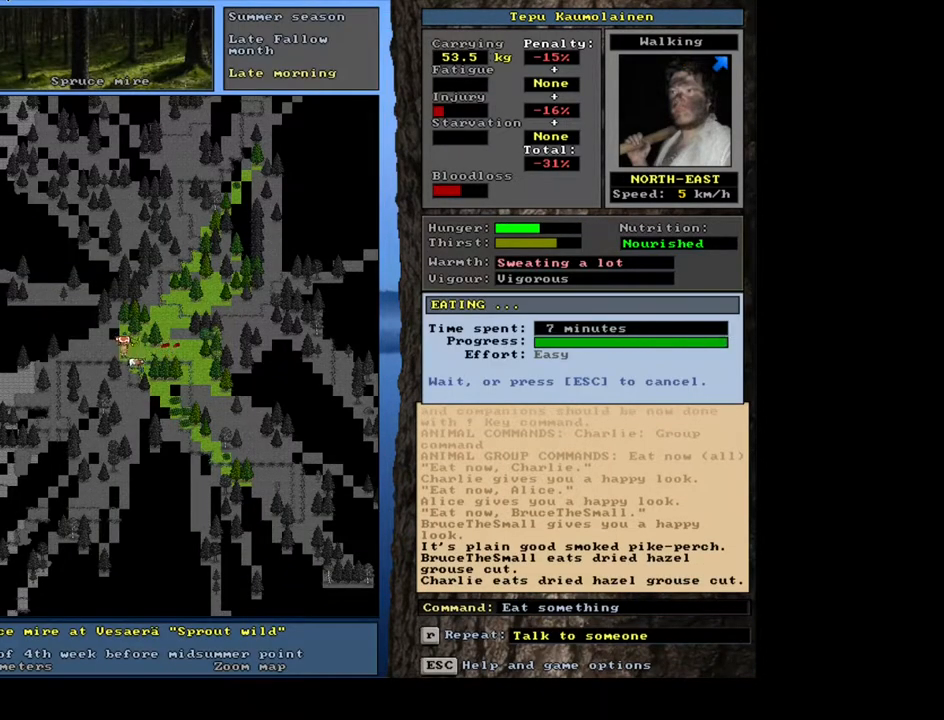
{"keys": [], "mouse": [], "events": []}
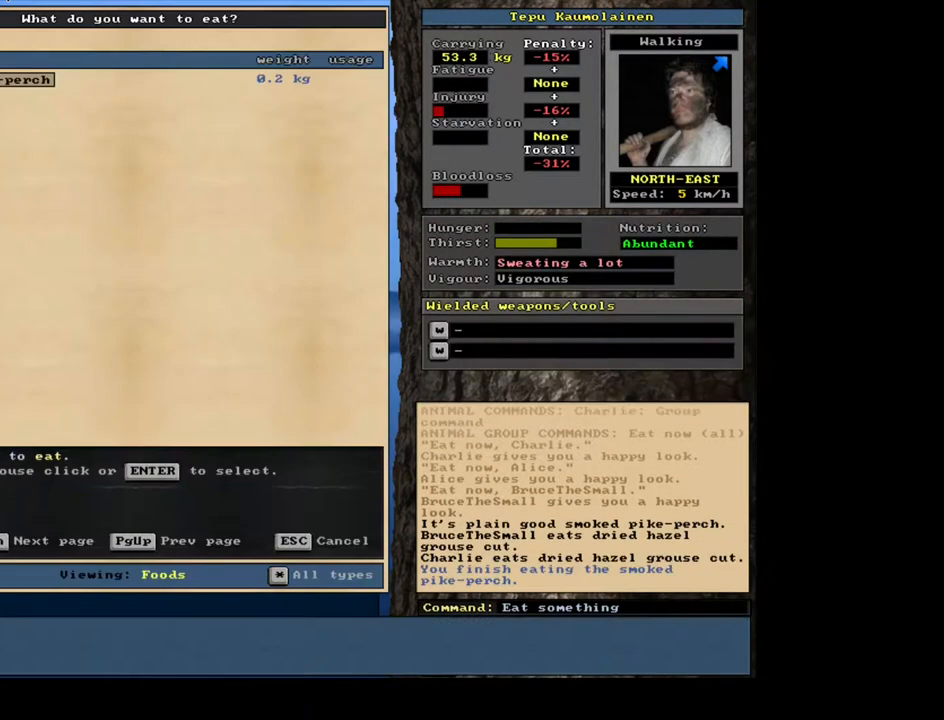
{"keys": ["escape"], "mouse": [], "events": [[450, "escape", "down"]]}
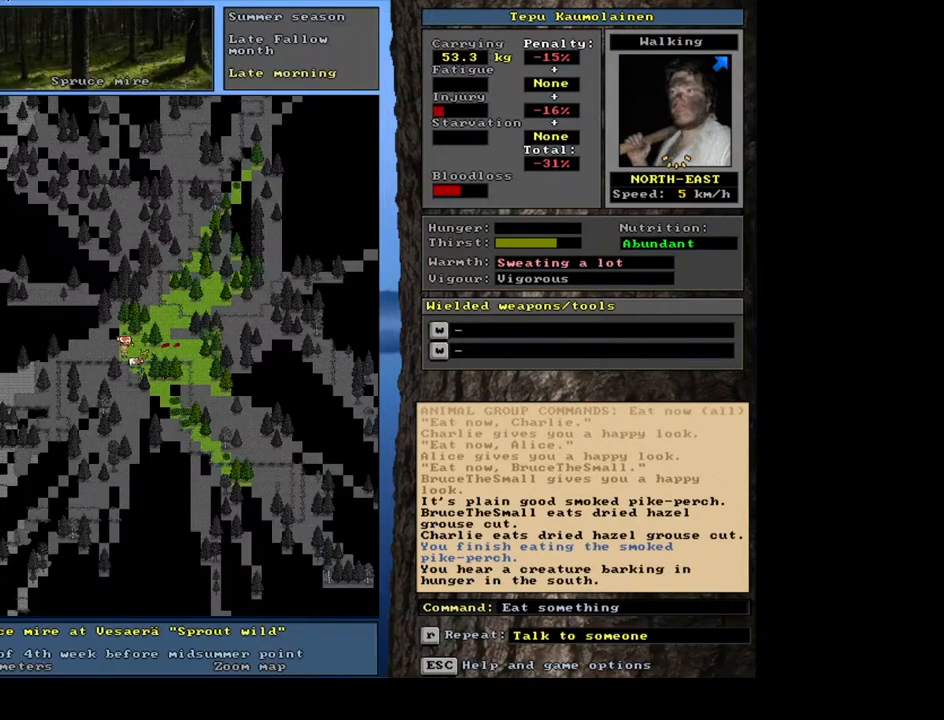
{"keys": ["shift_l"], "mouse": [], "events": [[17, "escape", "up"], [167, "shift_l", "down"], [233, "c", "down"], [350, "c", "up"]]}
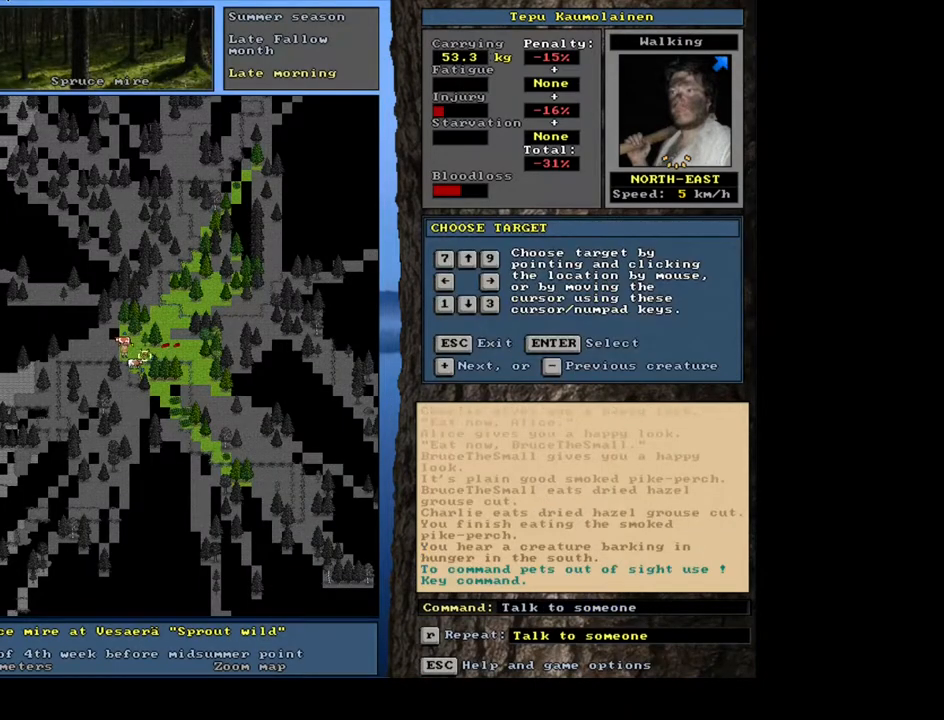
{"keys": ["equals", "shift_l"], "mouse": [], "events": [[200, "return", "down"], [300, "return", "up"], [433, "equals", "down"]]}
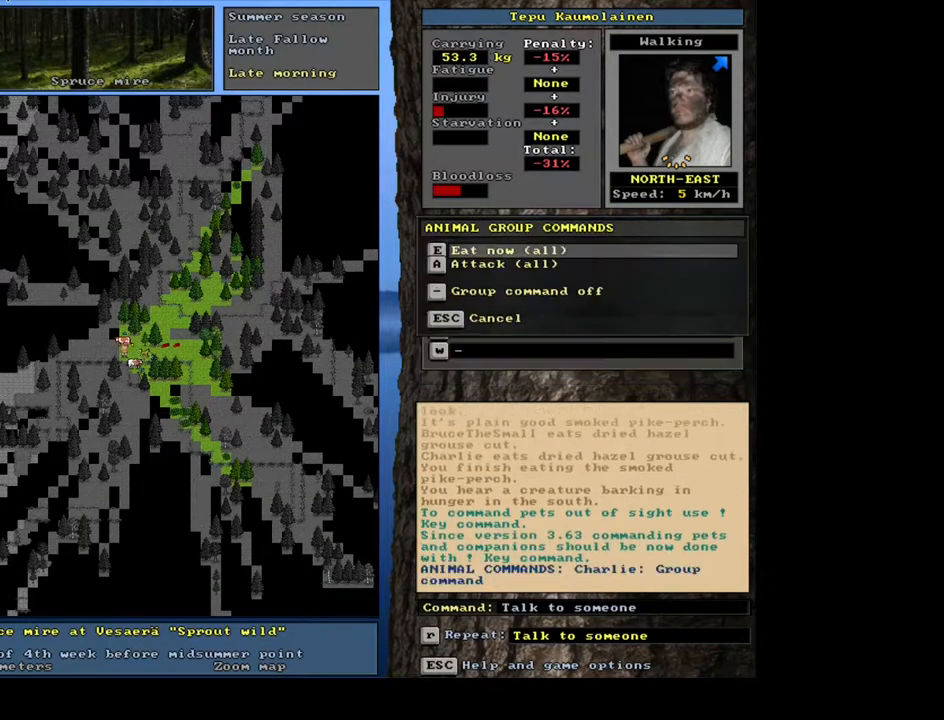
{"keys": [], "mouse": [], "events": [[67, "equals", "up"], [100, "shift_l", "up"], [283, "e", "down"], [400, "e", "up"]]}
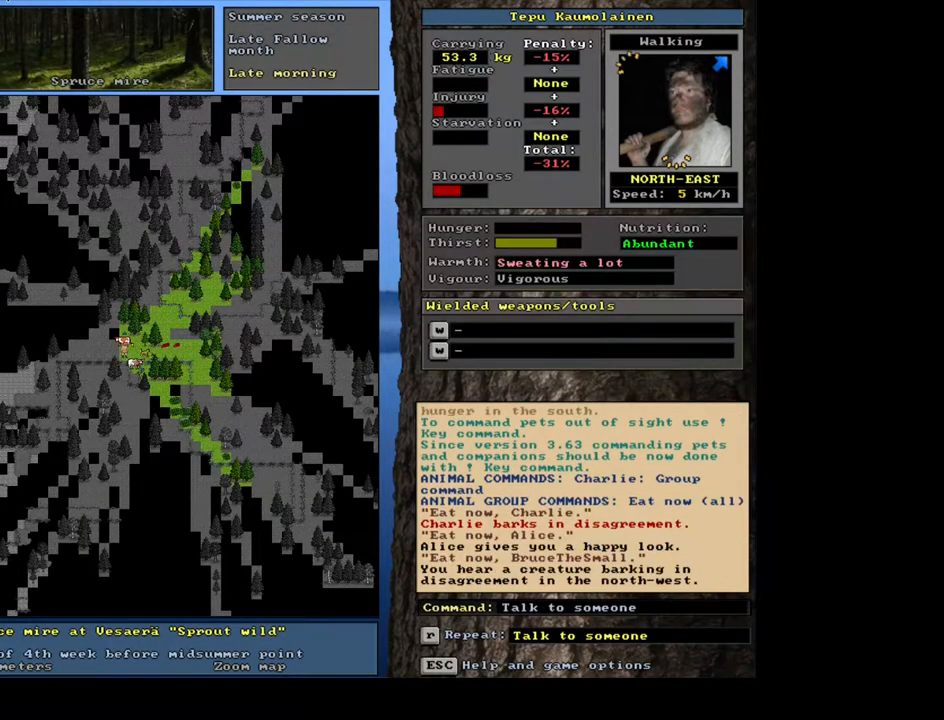
{"keys": [], "mouse": [], "events": [[217, "e", "down"], [350, "e", "up"]]}
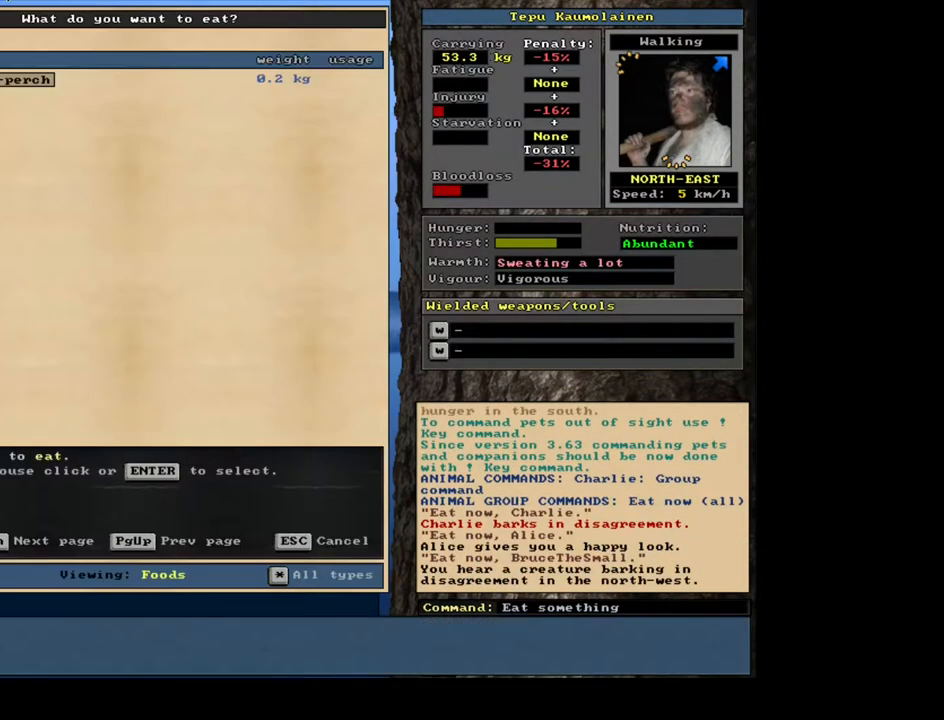
{"keys": [], "mouse": [], "events": [[283, "return", "down"], [367, "return", "up"]]}
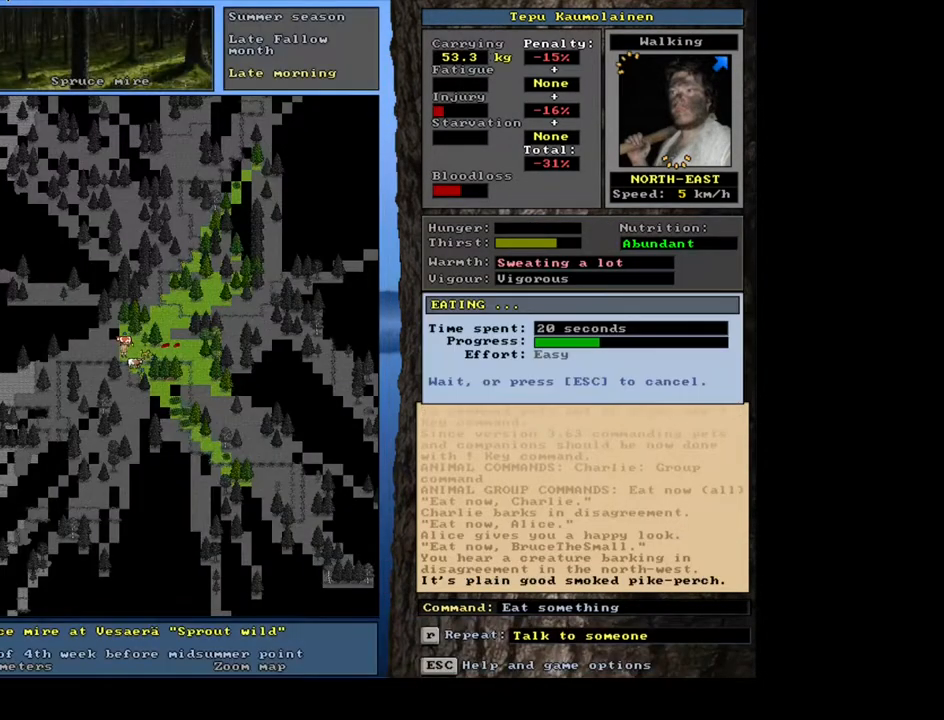
{"keys": [], "mouse": [], "events": []}
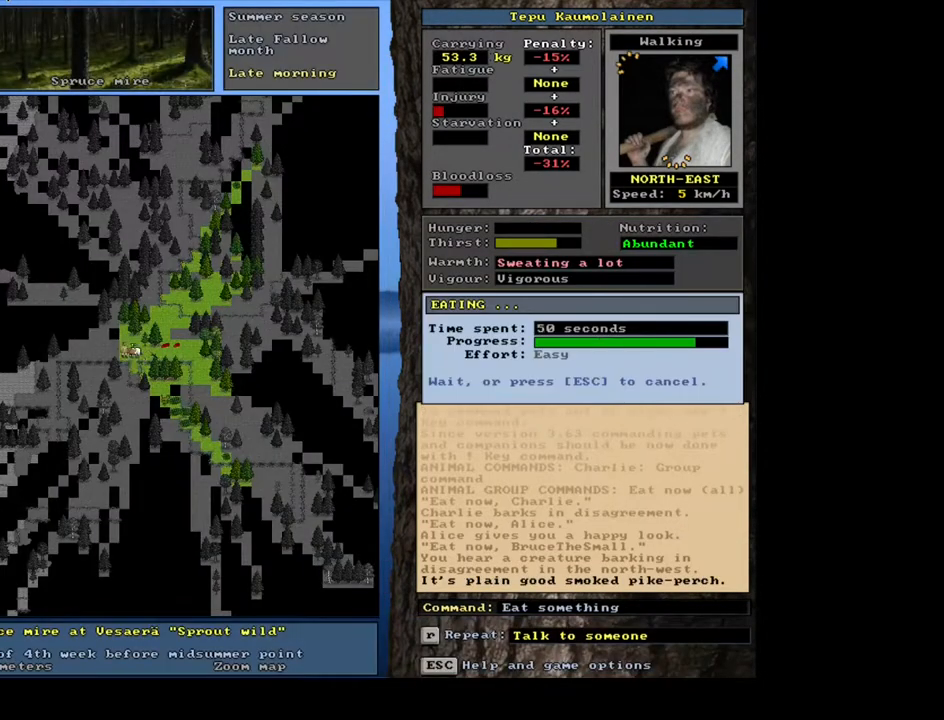
{"keys": [], "mouse": [], "events": []}
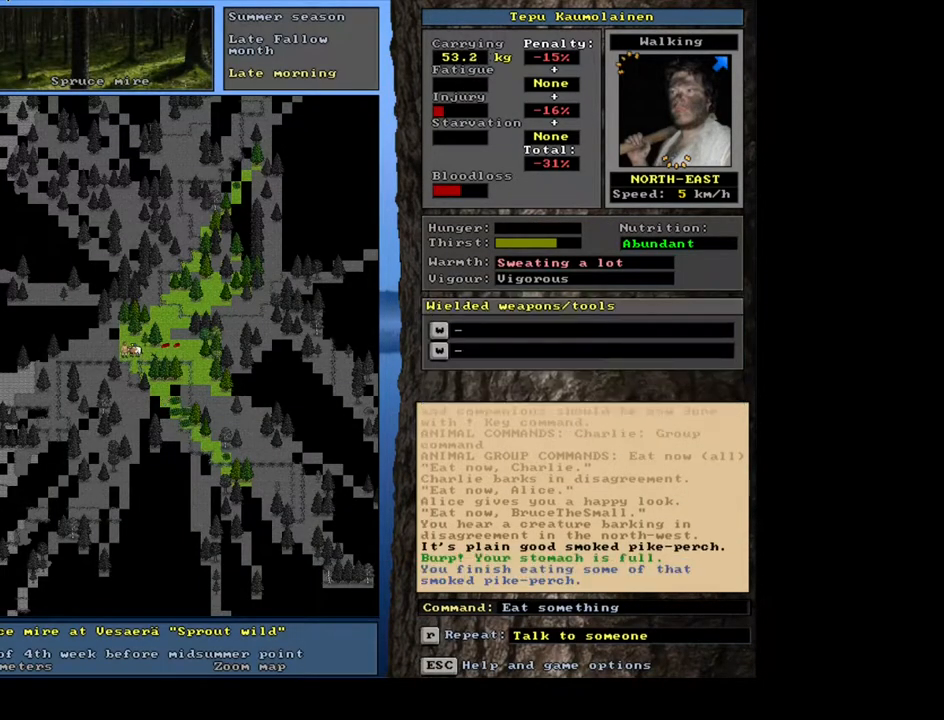
{"keys": [], "mouse": [], "events": []}
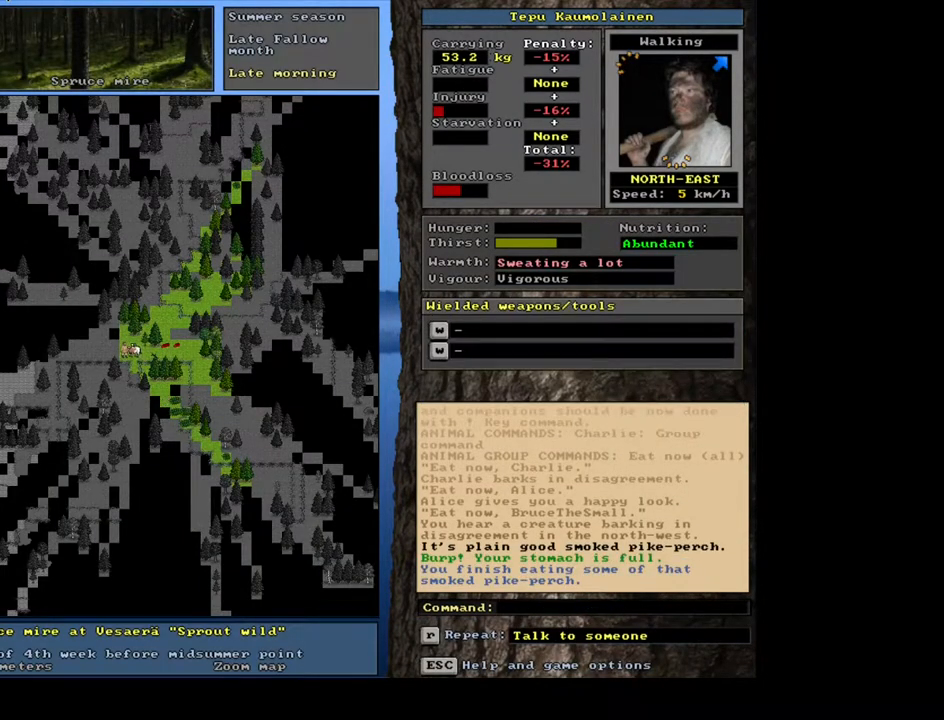
{"keys": ["shift_l"], "mouse": [], "events": [[100, "shift_l", "down"], [133, "c", "down"], [267, "c", "up"]]}
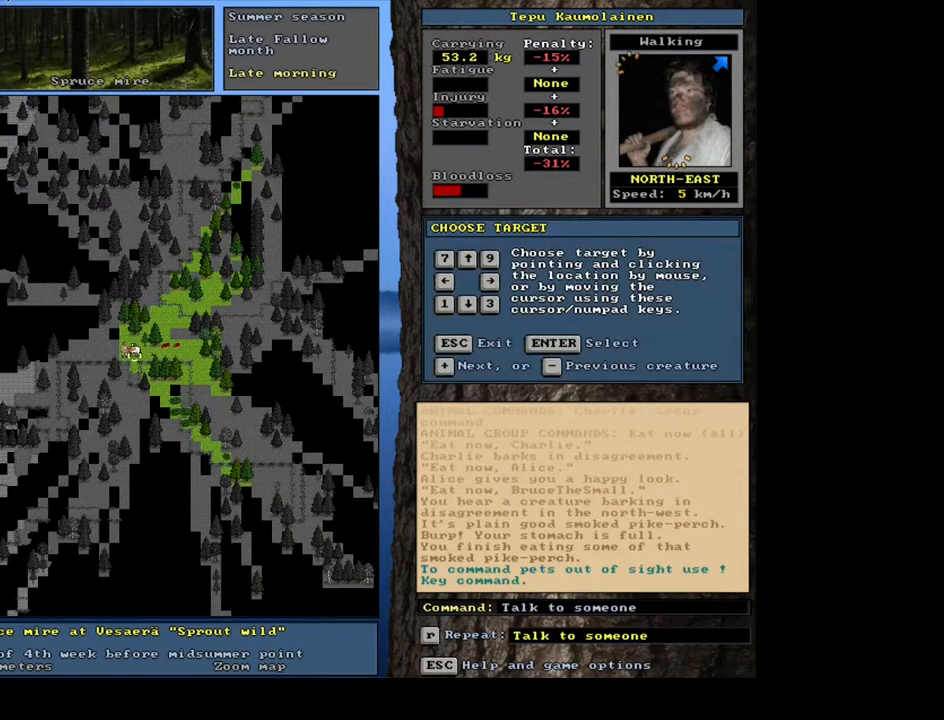
{"keys": [], "mouse": [], "events": [[283, "shift_l", "up"]]}
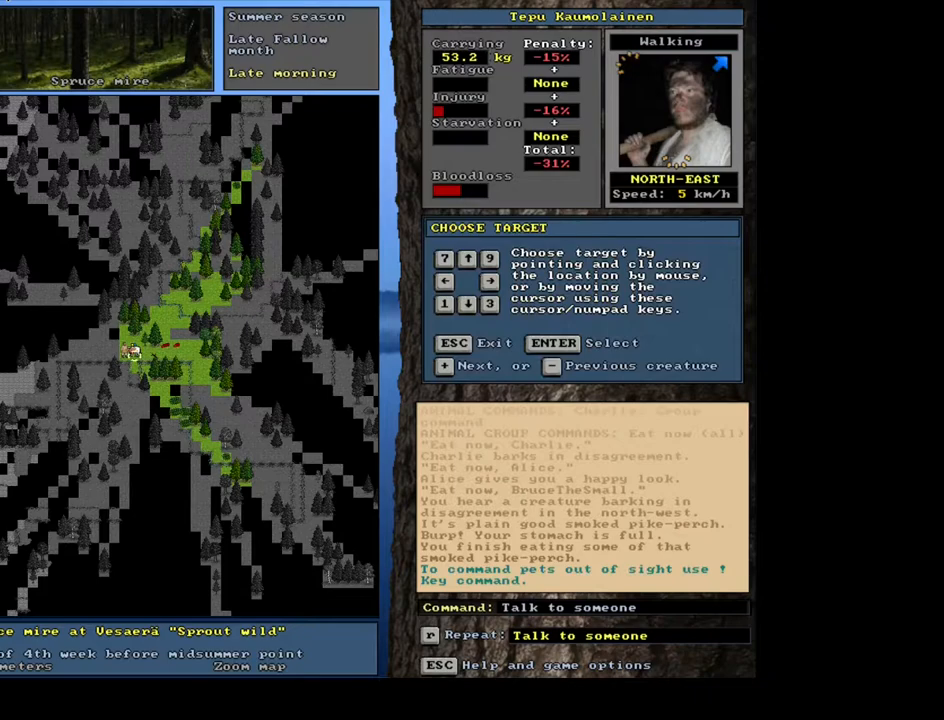
{"keys": ["ctrl_l"], "mouse": [], "events": [[17, "escape", "down"], [100, "escape", "up"], [333, "ctrl_l", "down"], [400, "num6", "down"], [450, "num6", "up"]]}
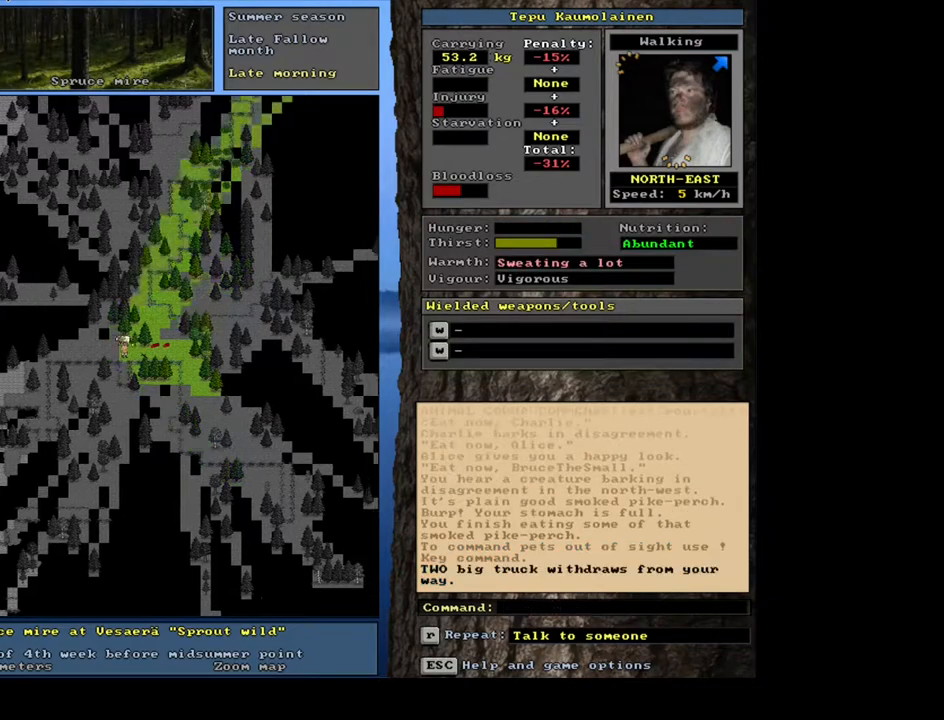
{"keys": ["ctrl_l"], "mouse": [], "events": [[50, "num6", "down"], [150, "num6", "up"], [200, "num6", "down"], [267, "num6", "up"], [333, "num6", "down"], [417, "num6", "up"]]}
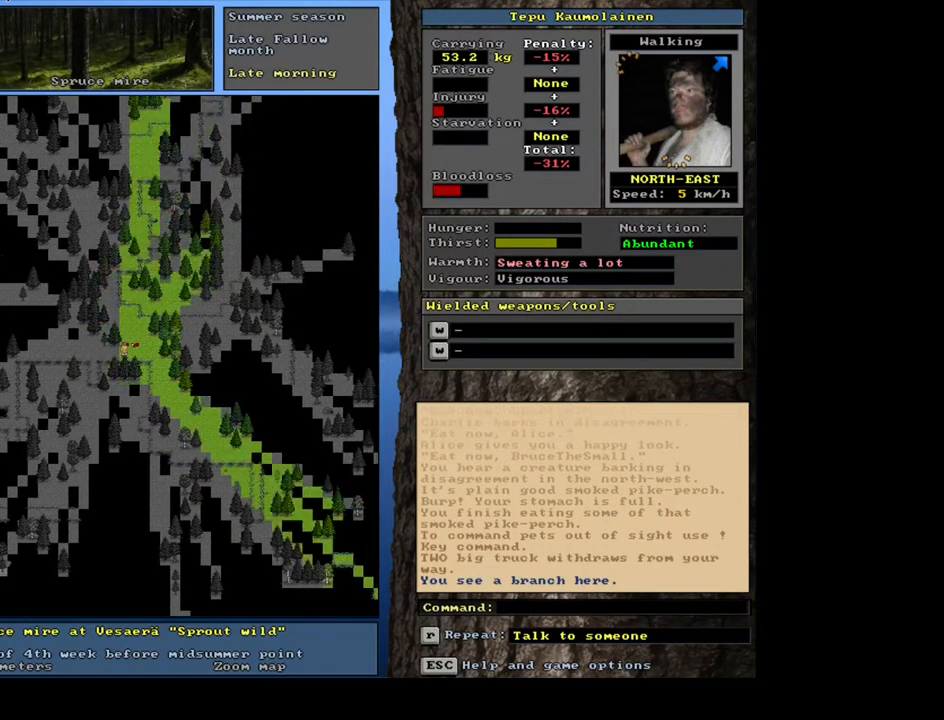
{"keys": [], "mouse": [], "events": [[17, "num6", "down"], [33, "num6", "up"], [217, "num9", "down"], [233, "num9", "up"], [333, "ctrl_l", "up"]]}
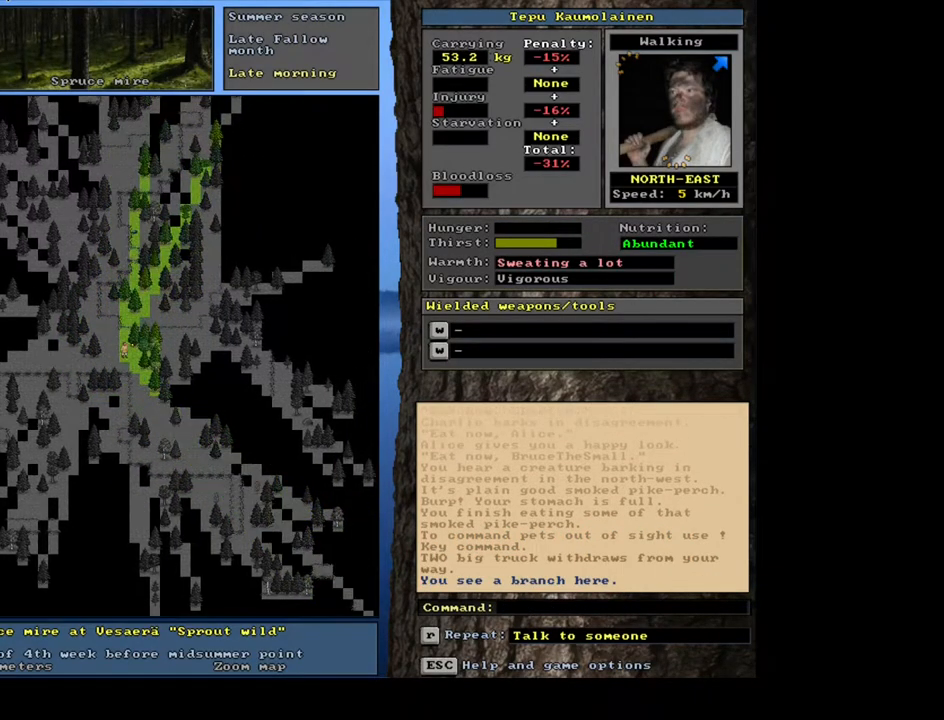
{"keys": ["num4"], "mouse": [], "events": [[300, "num4", "down"], [417, "num4", "up"], [500, "num4", "down"]]}
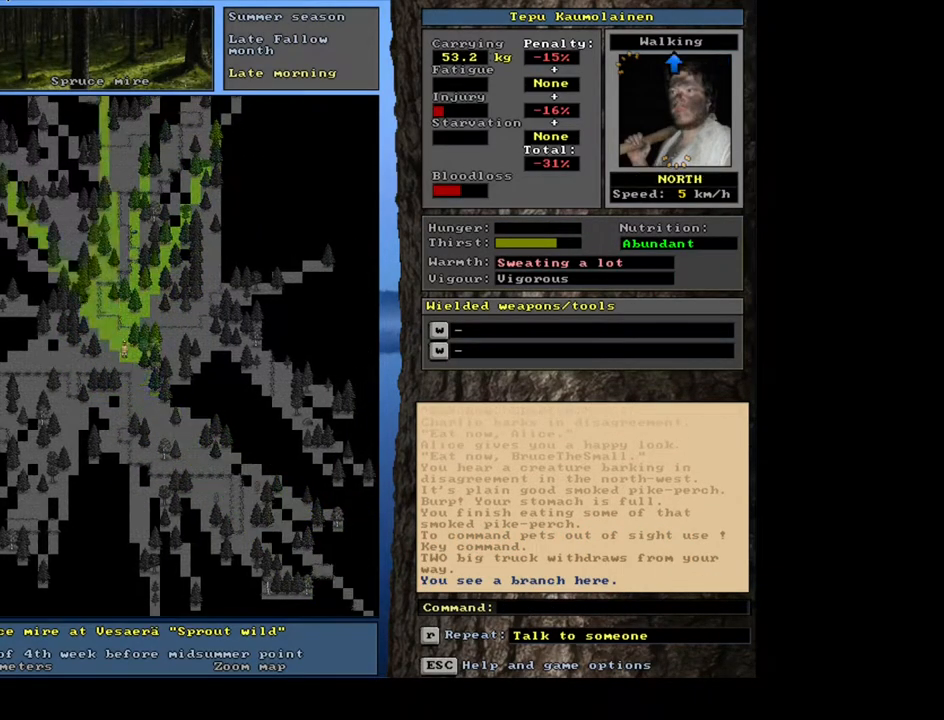
{"keys": ["ctrl_l"], "mouse": [], "events": [[117, "num4", "up"], [333, "num3", "down"], [383, "num3", "up"], [467, "ctrl_l", "down"]]}
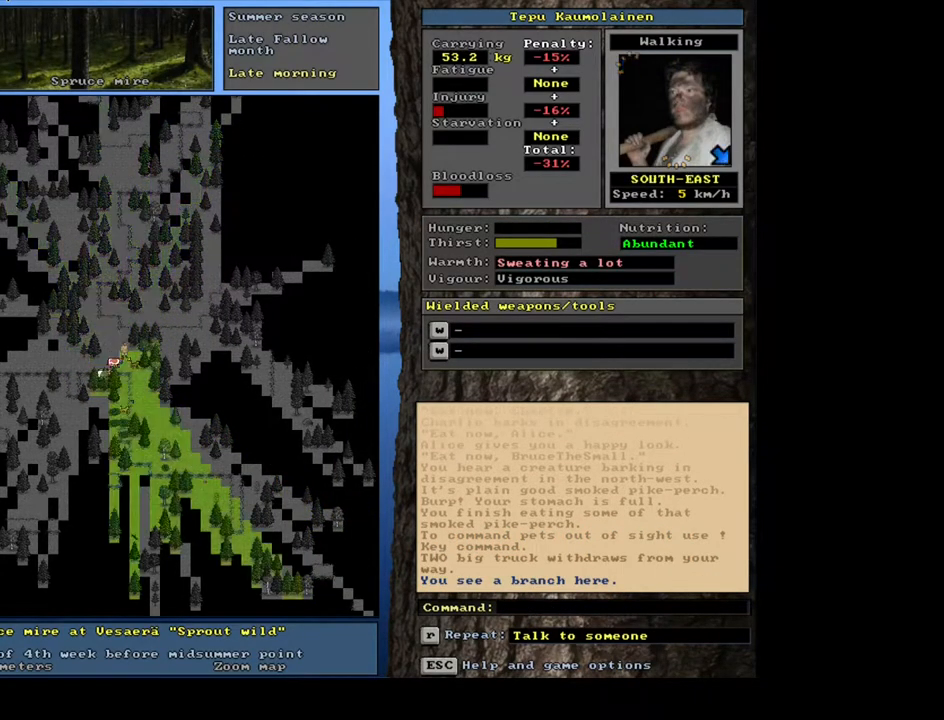
{"keys": ["ctrl_l"], "mouse": [], "events": [[33, "num8", "down"], [117, "num8", "up"], [183, "num8", "down"], [283, "num8", "up"]]}
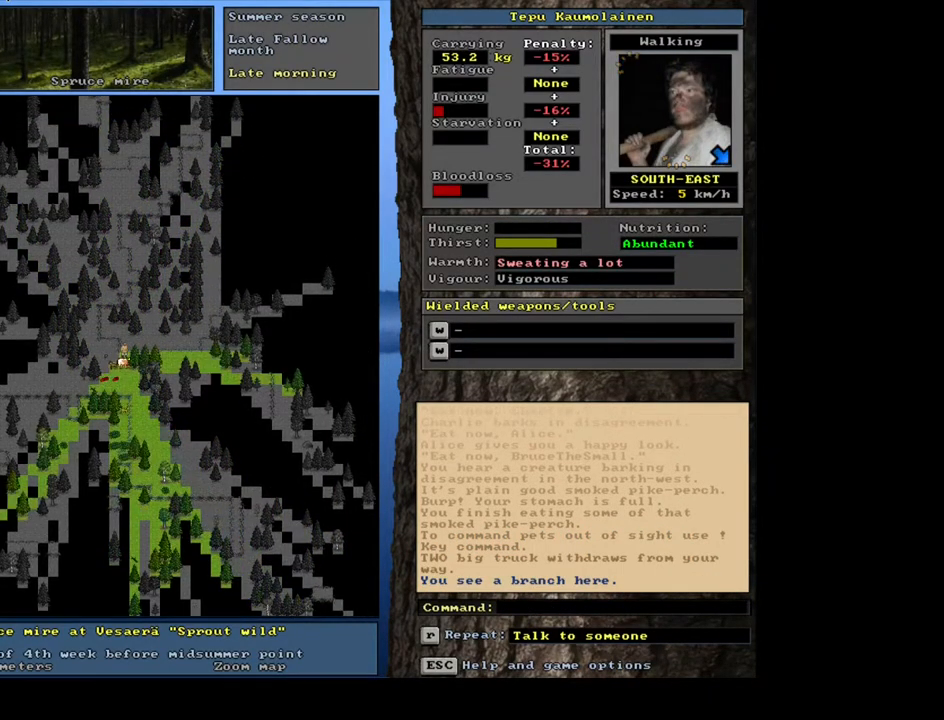
{"keys": [], "mouse": [], "events": [[150, "num8", "down"], [233, "num8", "up"], [400, "ctrl_l", "up"]]}
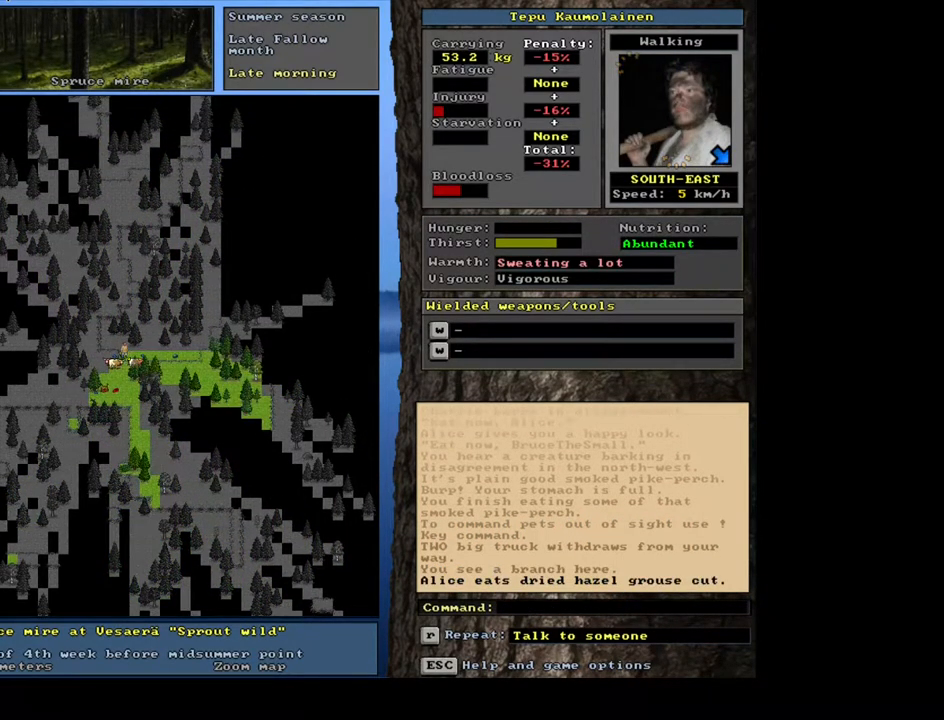
{"keys": ["shift_l"], "mouse": [], "events": [[133, "shift_l", "down"], [350, "c", "down"], [467, "c", "up"]]}